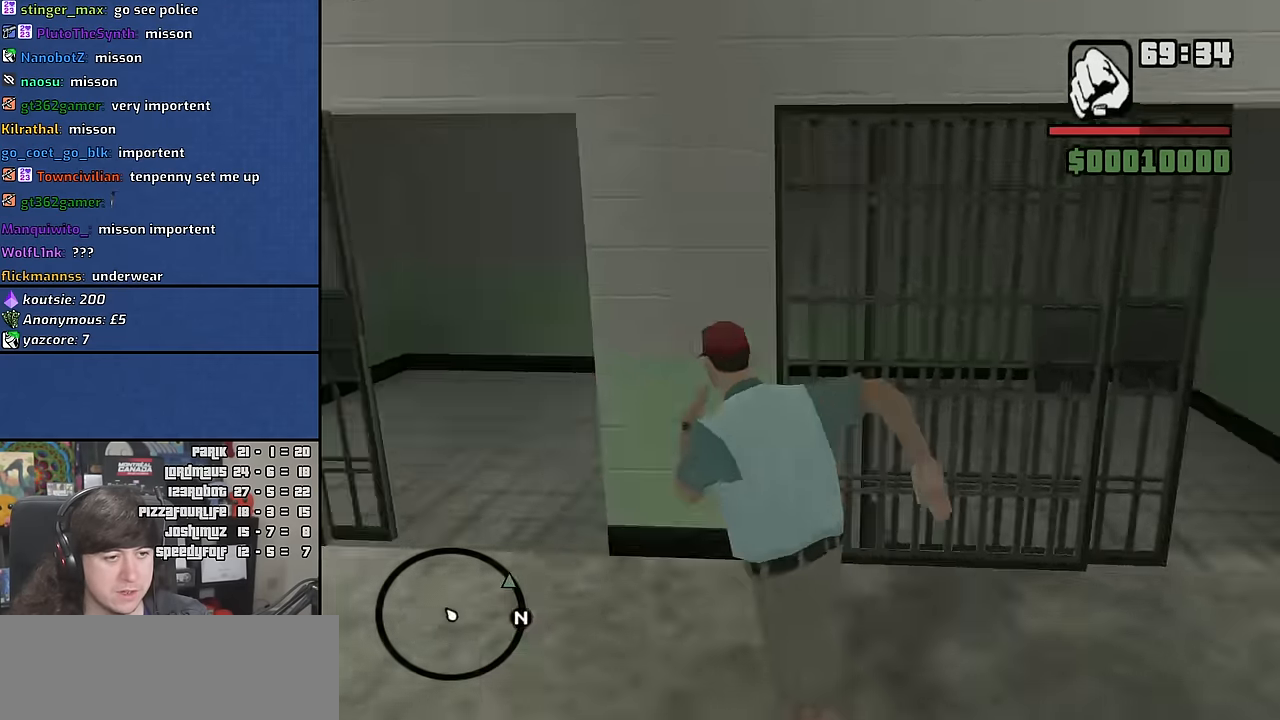
Gameplay with keyboard and mouse; each line is a JSON object with the keys and mouse buttons held at the frame after it. "events" lists presses ("down") and releases ("up") of "1", "2", "3", "4", "5", "6", "a", "alt", "b", "c", "ctrl", "d", "down", "e", "escape", "f", "f1", "f2", "f3", "g", "h", "left", "n", "num2", "q", "r", "right", "s", "shift", "space", "t", "tab", "up", "v", "w", "x", "y", "z", "mouse_wheel" and "mouse_right" between this image and that frame as [ms after this image, input, new state], when the widget could be followed in between. "mouse_wheel", "mouse_right" = the "wheel", "right" buttons of the "mouse" list. No other keys are recorded. "wheel" means that the mouse wheel is clicked or scrolled. Mouse movement is not recorded. Not read: other_keys.
{"keys": ["d", "space", "w"], "mouse": [], "events": [[83, "space", "down"], [183, "space", "up"], [300, "space", "down"], [383, "space", "up"], [500, "space", "down"]]}
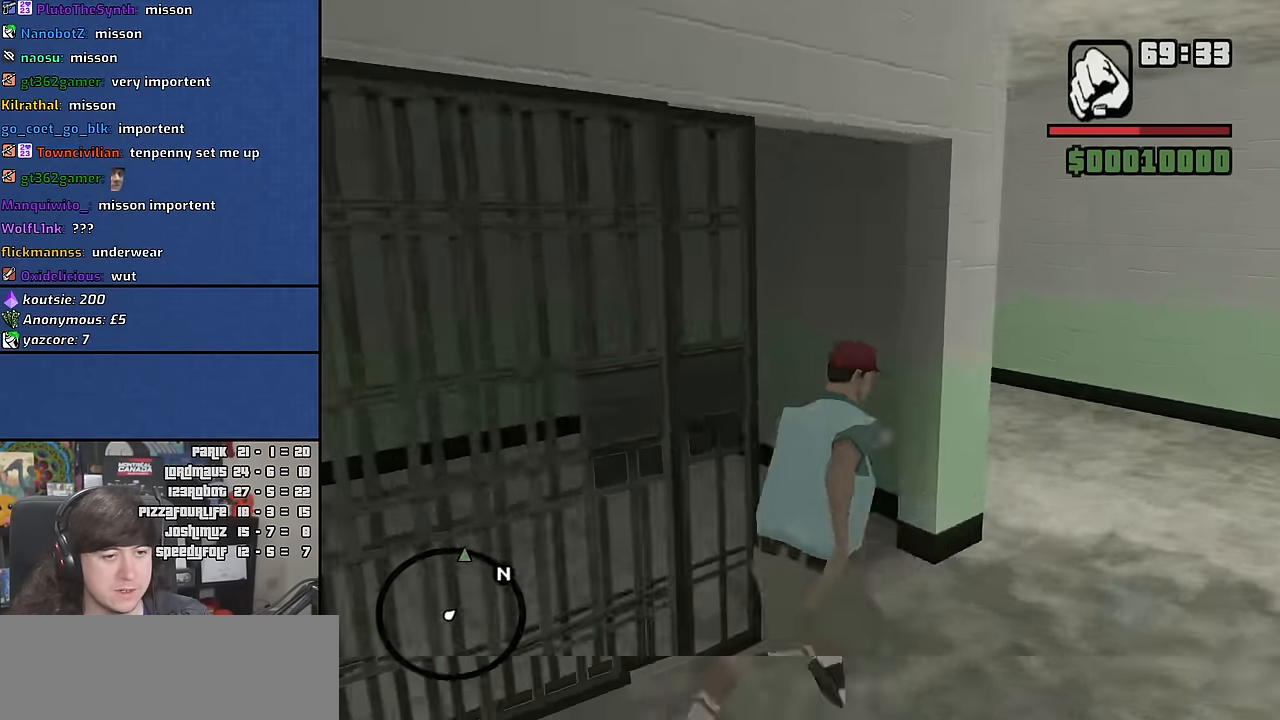
{"keys": ["w"], "mouse": [], "events": [[83, "space", "up"], [217, "space", "down"], [300, "d", "up"], [300, "space", "up"], [417, "space", "down"], [500, "space", "up"]]}
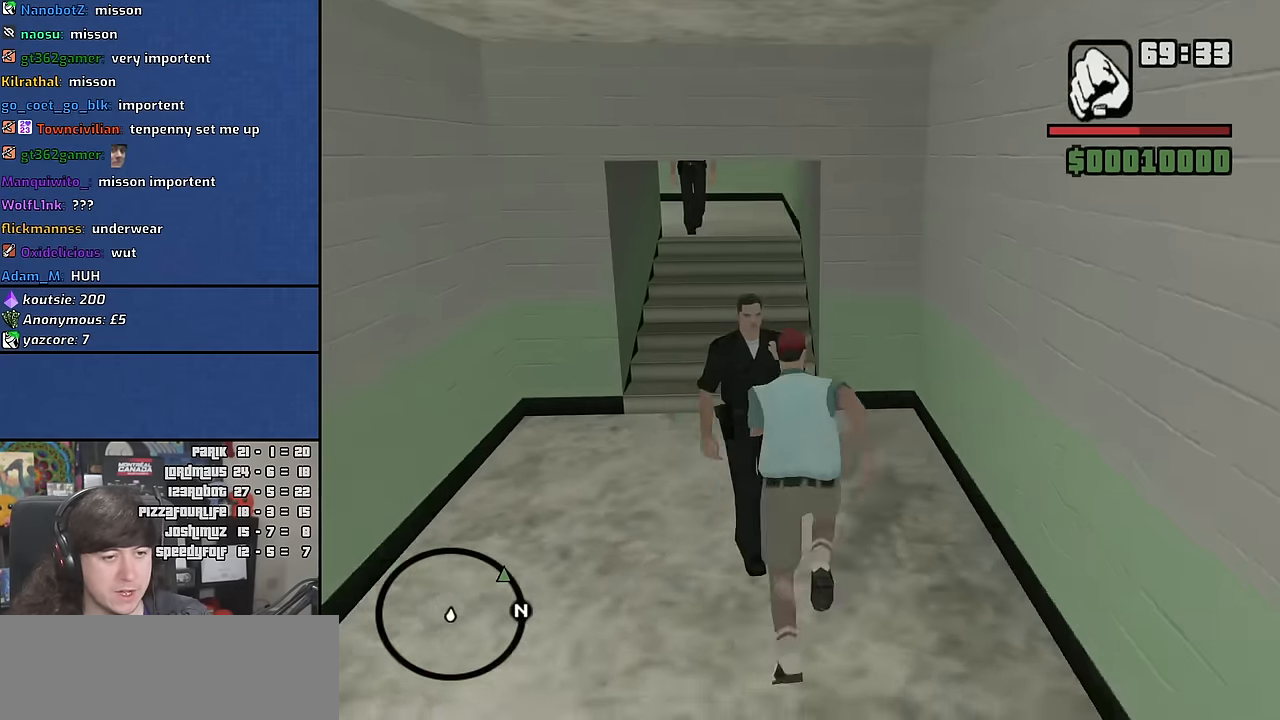
{"keys": ["w"], "mouse": [], "events": [[100, "space", "down"], [200, "space", "up"], [300, "space", "down"], [400, "space", "up"]]}
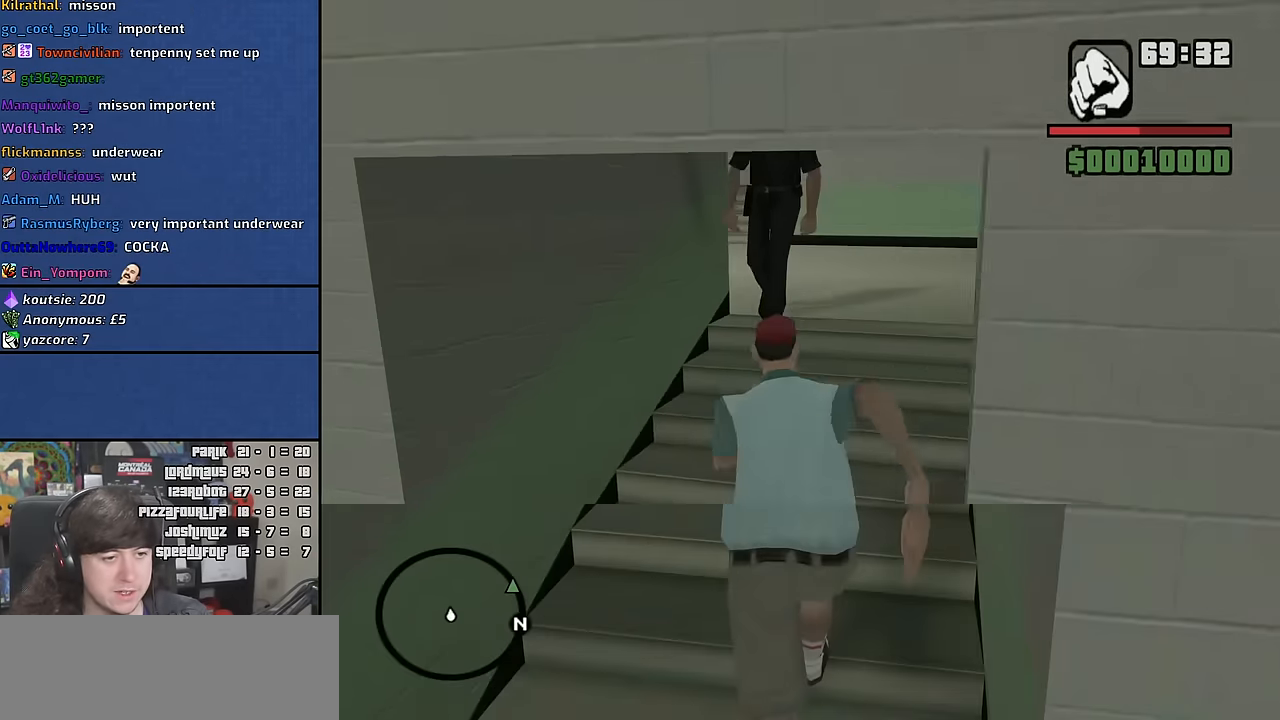
{"keys": ["d", "space", "w"], "mouse": [], "events": [[17, "space", "down"], [100, "space", "up"], [217, "space", "down"], [317, "space", "up"], [433, "space", "down"], [483, "d", "down"]]}
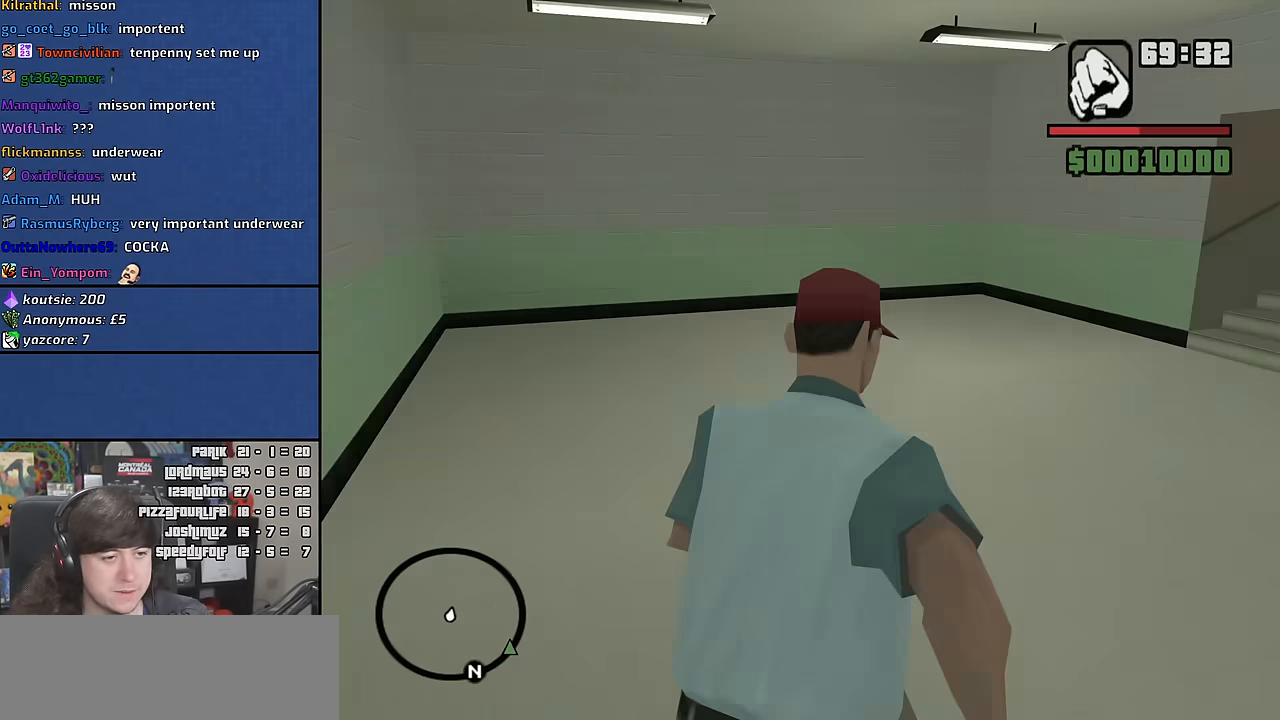
{"keys": ["w"], "mouse": [], "events": [[33, "space", "up"], [150, "space", "down"], [233, "space", "up"], [317, "d", "up"], [383, "space", "down"], [450, "space", "up"]]}
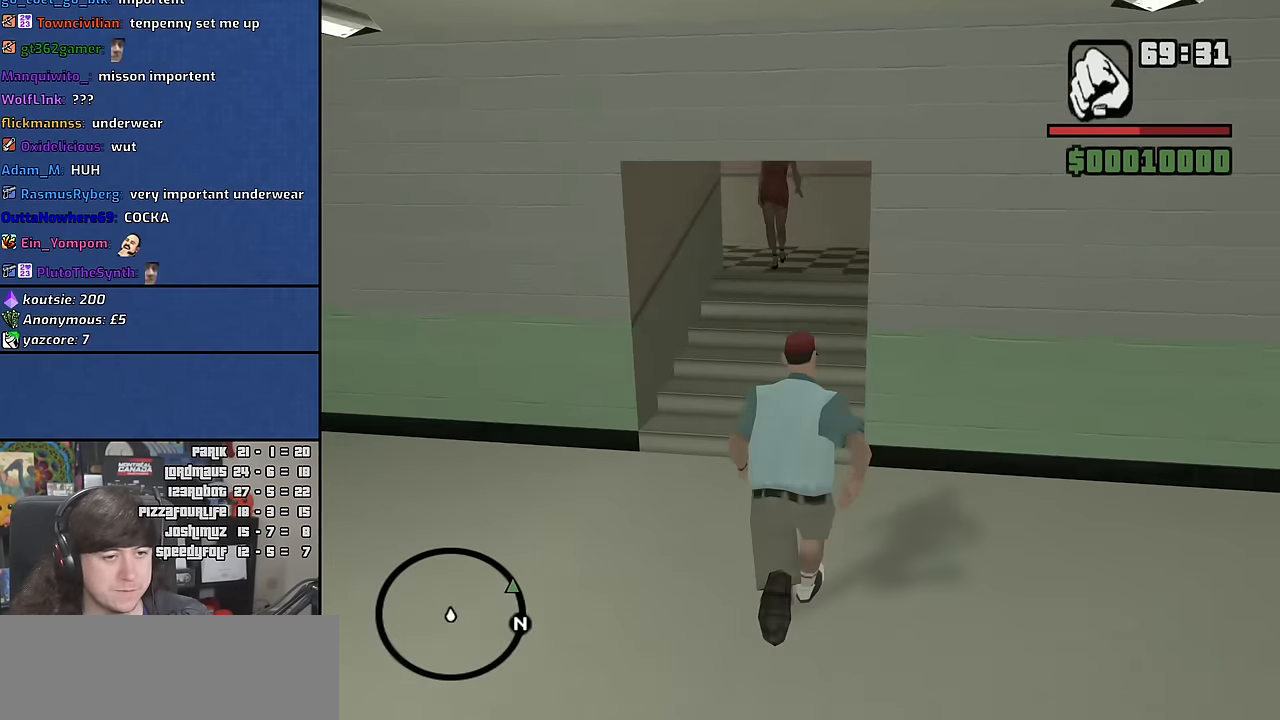
{"keys": ["space", "w"], "mouse": [], "events": [[67, "space", "down"], [183, "space", "up"], [300, "space", "down"], [383, "space", "up"], [500, "space", "down"]]}
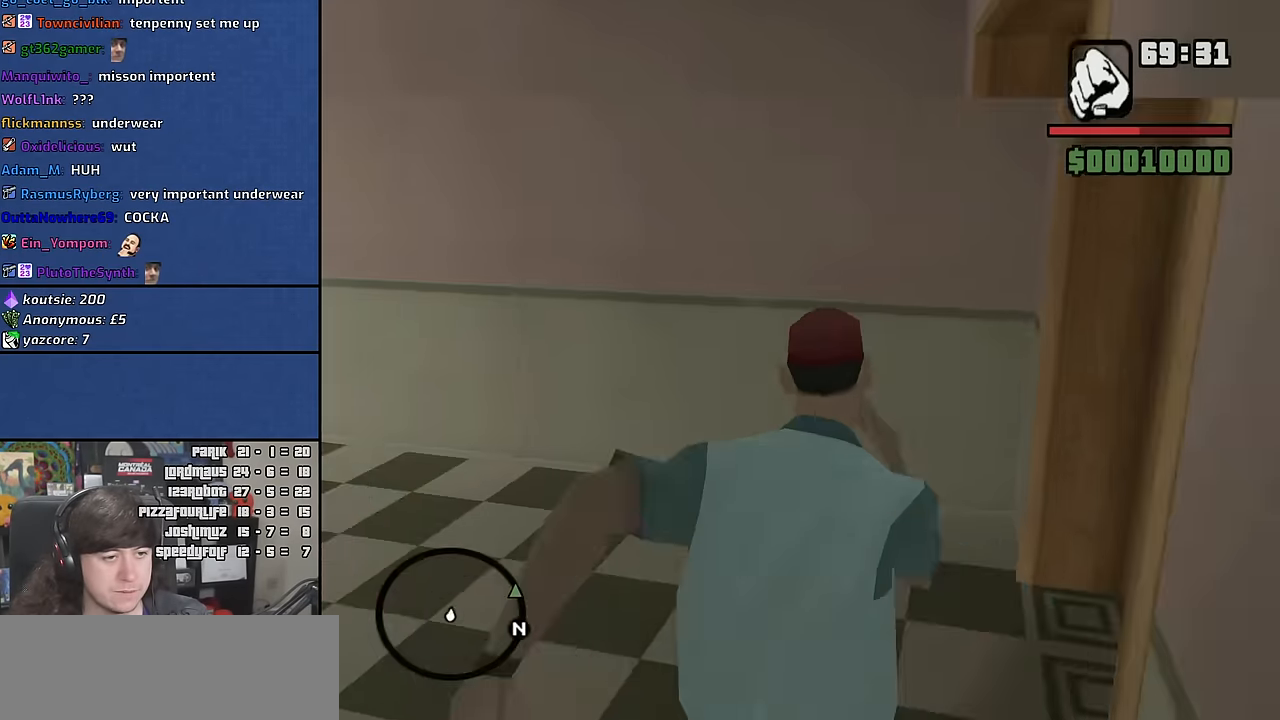
{"keys": ["space", "w"], "mouse": [], "events": [[100, "space", "up"], [233, "space", "down"], [317, "space", "up"], [450, "space", "down"]]}
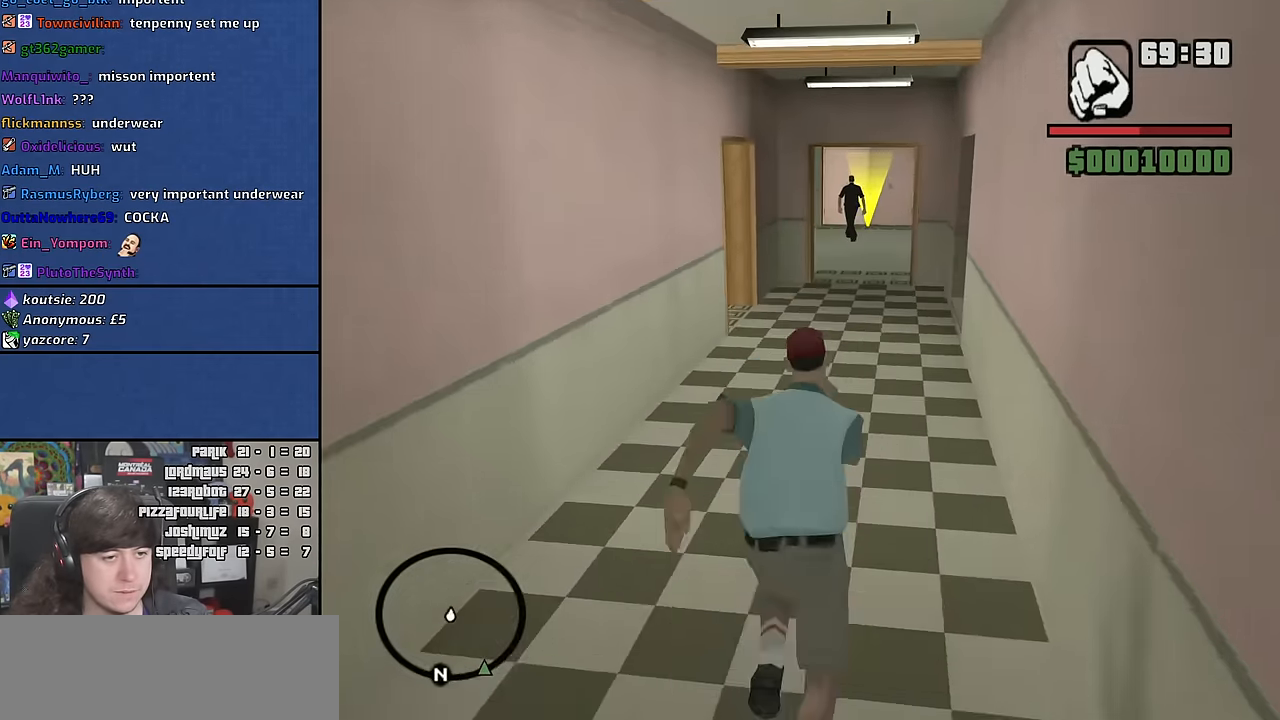
{"keys": ["d", "w"], "mouse": [], "events": [[17, "d", "down"], [17, "space", "up"], [167, "space", "down"], [250, "space", "up"], [383, "space", "down"], [467, "space", "up"]]}
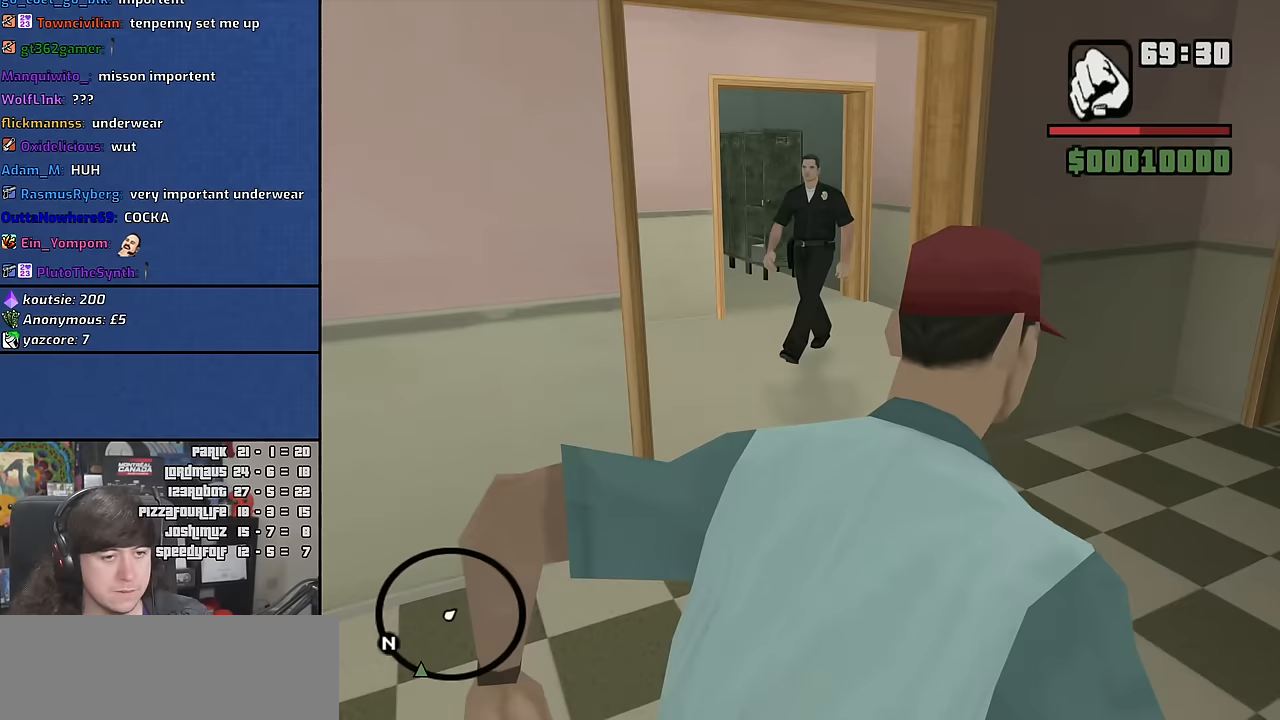
{"keys": ["w"], "mouse": [], "events": [[133, "d", "up"]]}
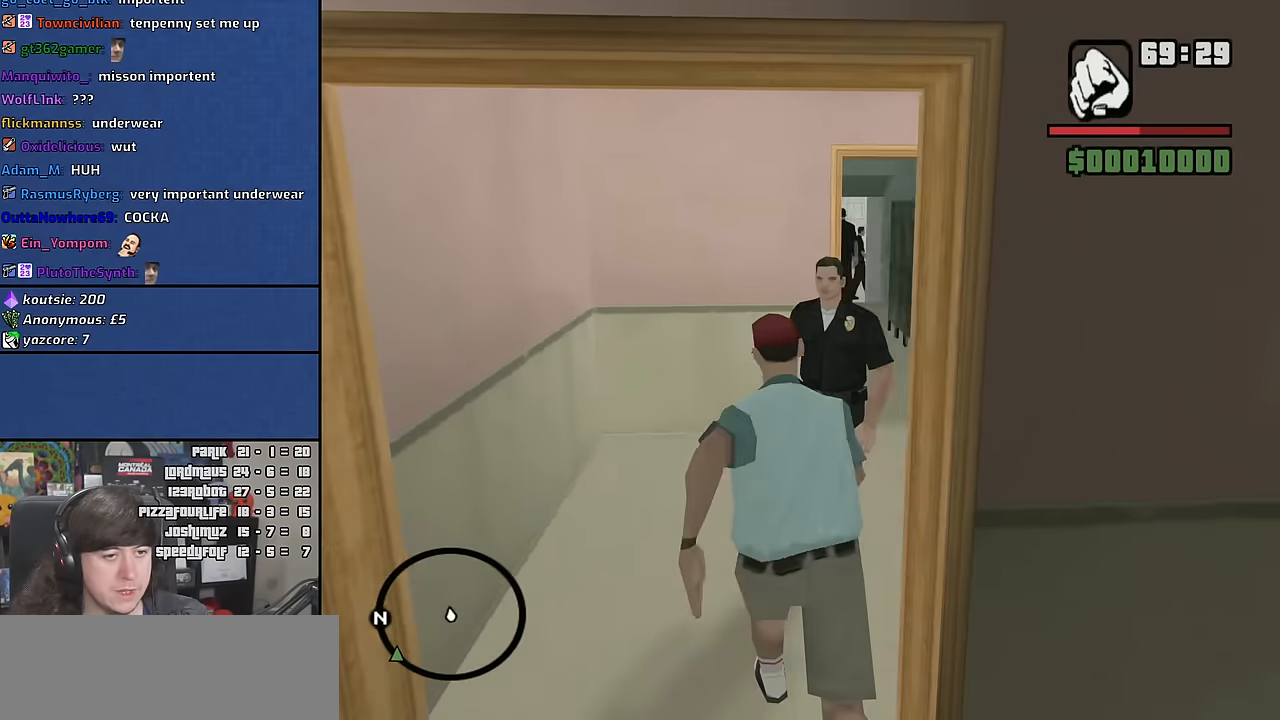
{"keys": ["d", "w"], "mouse": [], "events": [[33, "a", "down"], [133, "a", "up"], [267, "d", "down"]]}
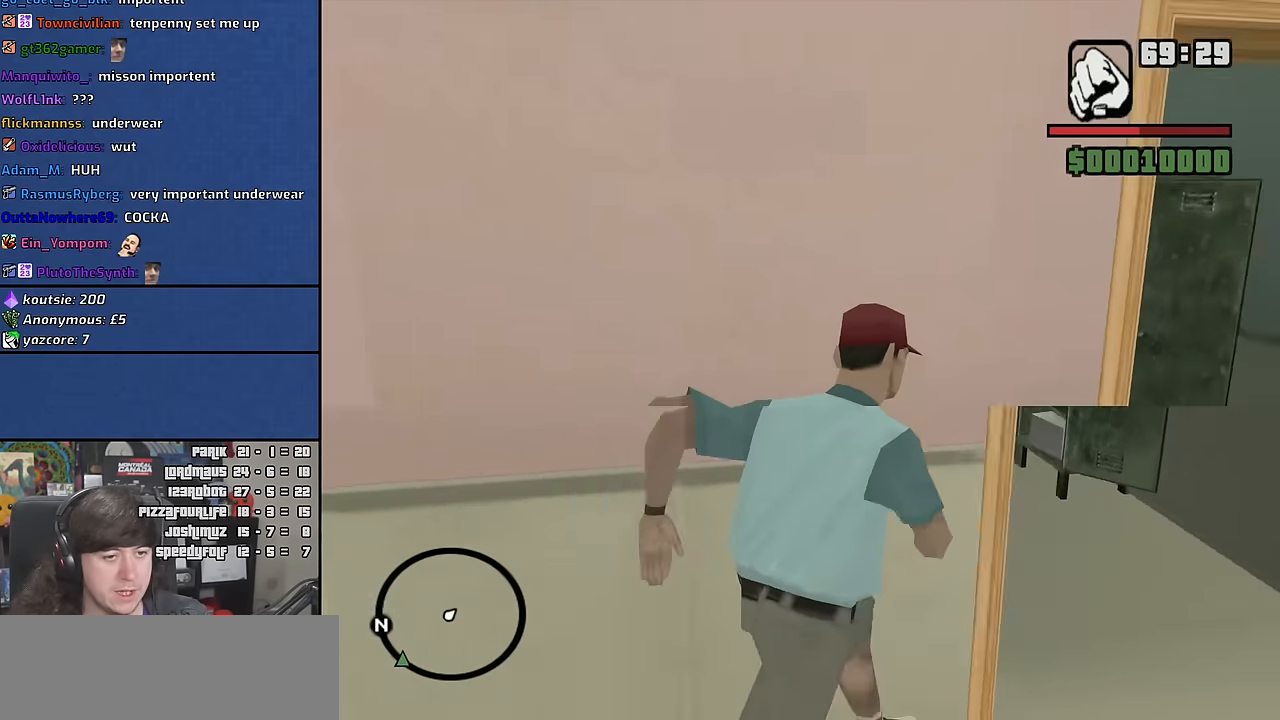
{"keys": ["w"], "mouse": [], "events": [[250, "d", "up"]]}
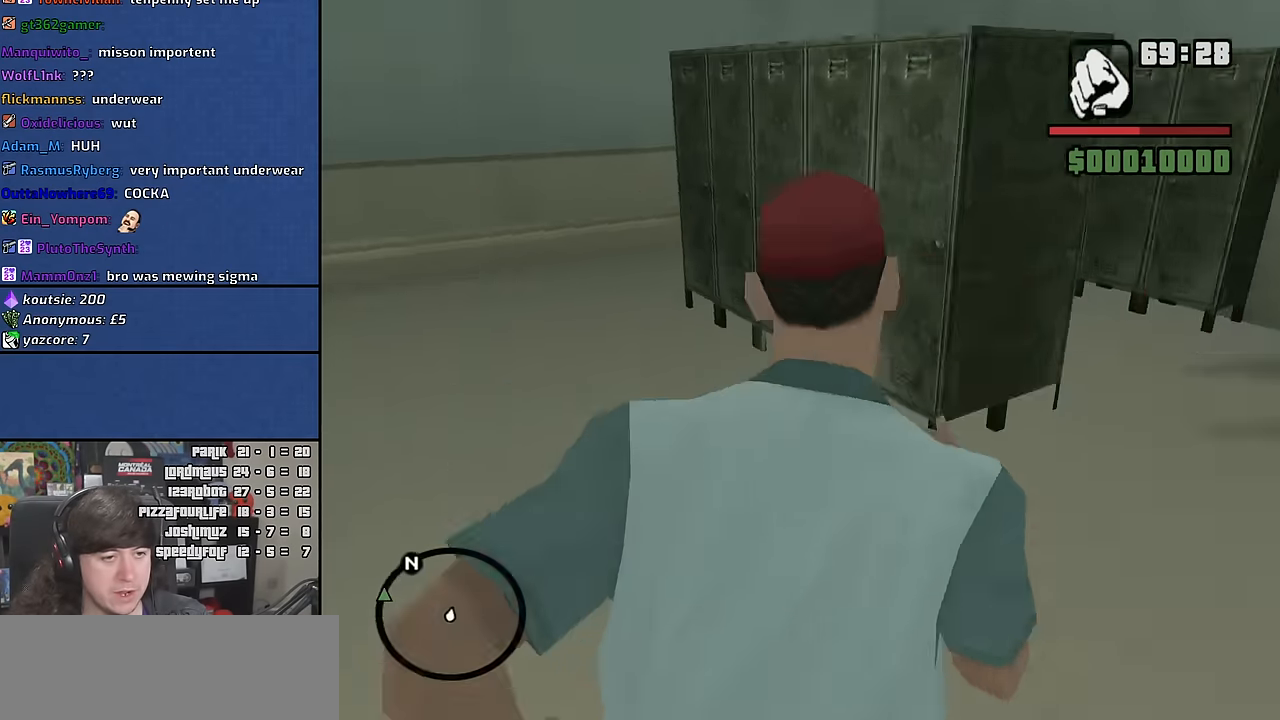
{"keys": ["w"], "mouse": [], "events": []}
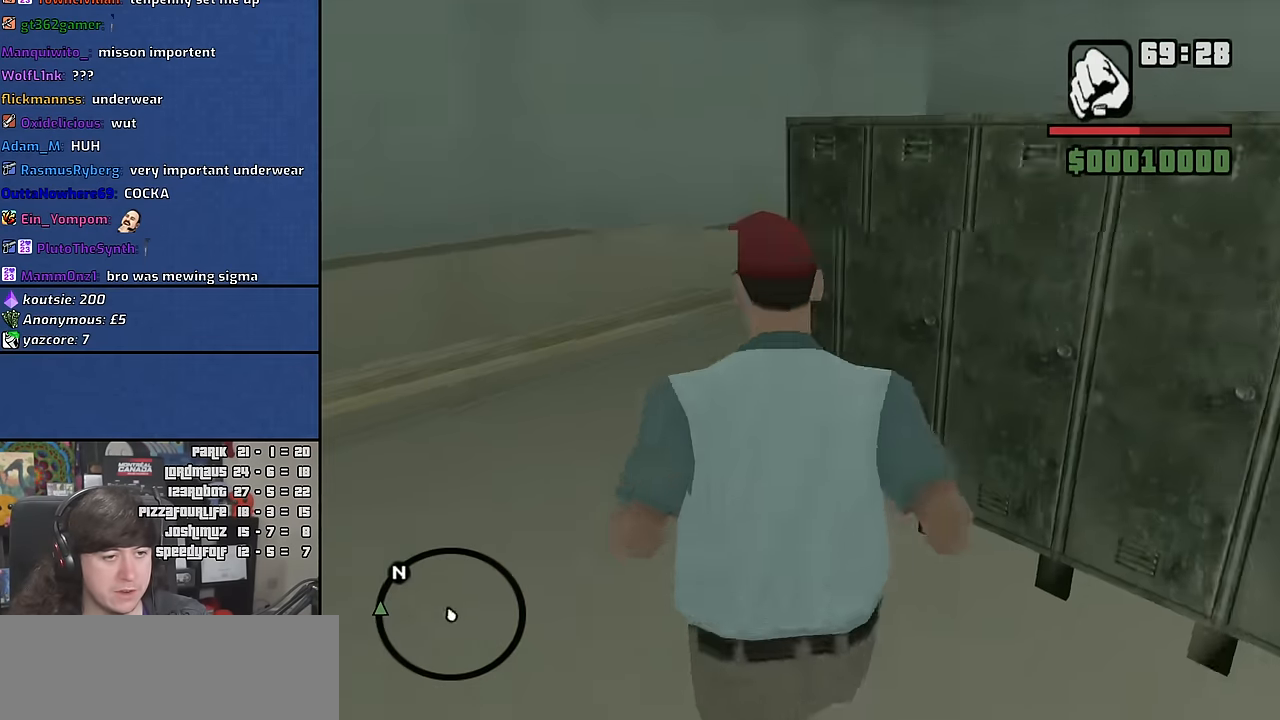
{"keys": ["a", "w"], "mouse": [], "events": [[83, "a", "down"]]}
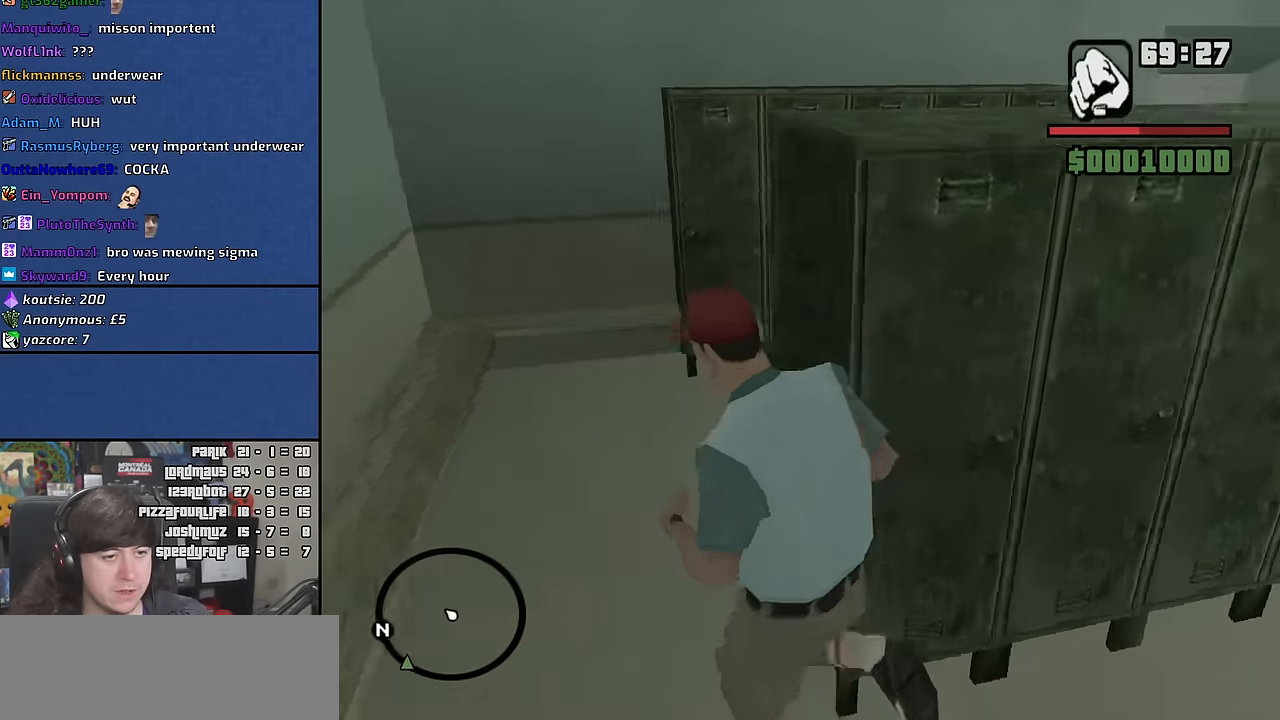
{"keys": ["w"], "mouse": [], "events": [[250, "a", "up"]]}
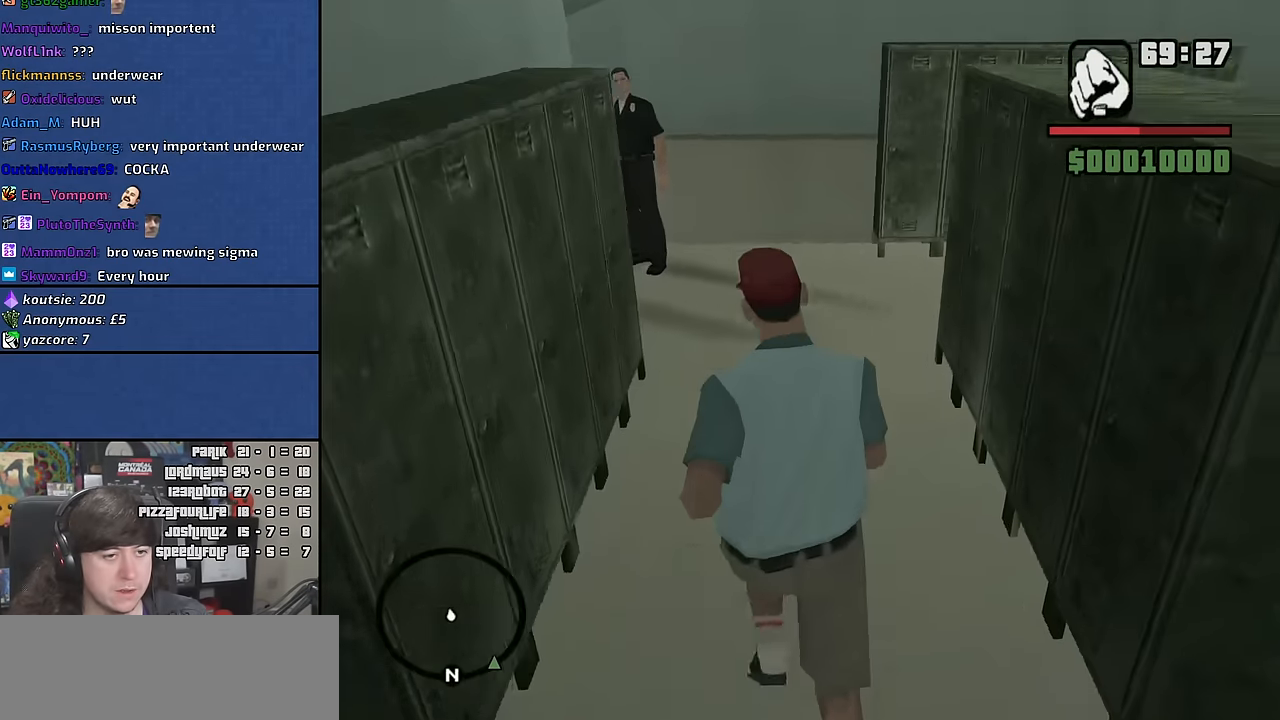
{"keys": ["a"], "mouse": [], "events": [[167, "a", "down"], [433, "w", "up"]]}
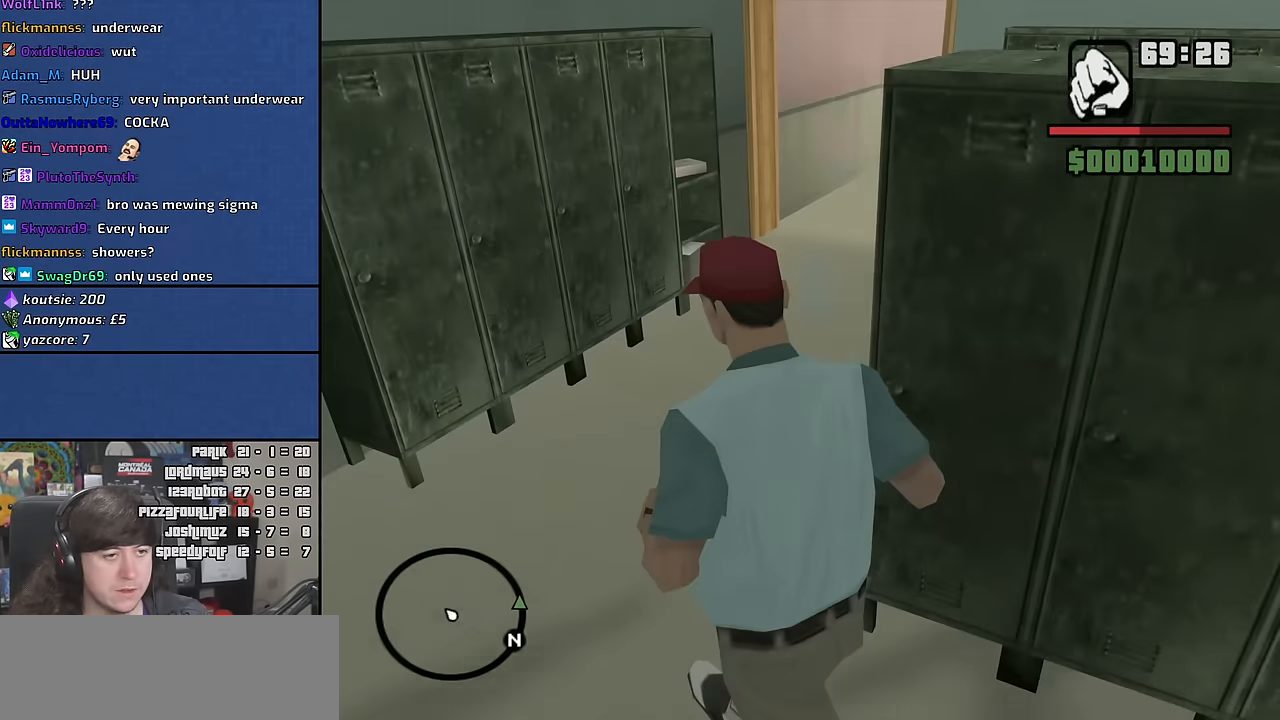
{"keys": ["w"], "mouse": [], "events": [[100, "w", "down"], [233, "a", "up"]]}
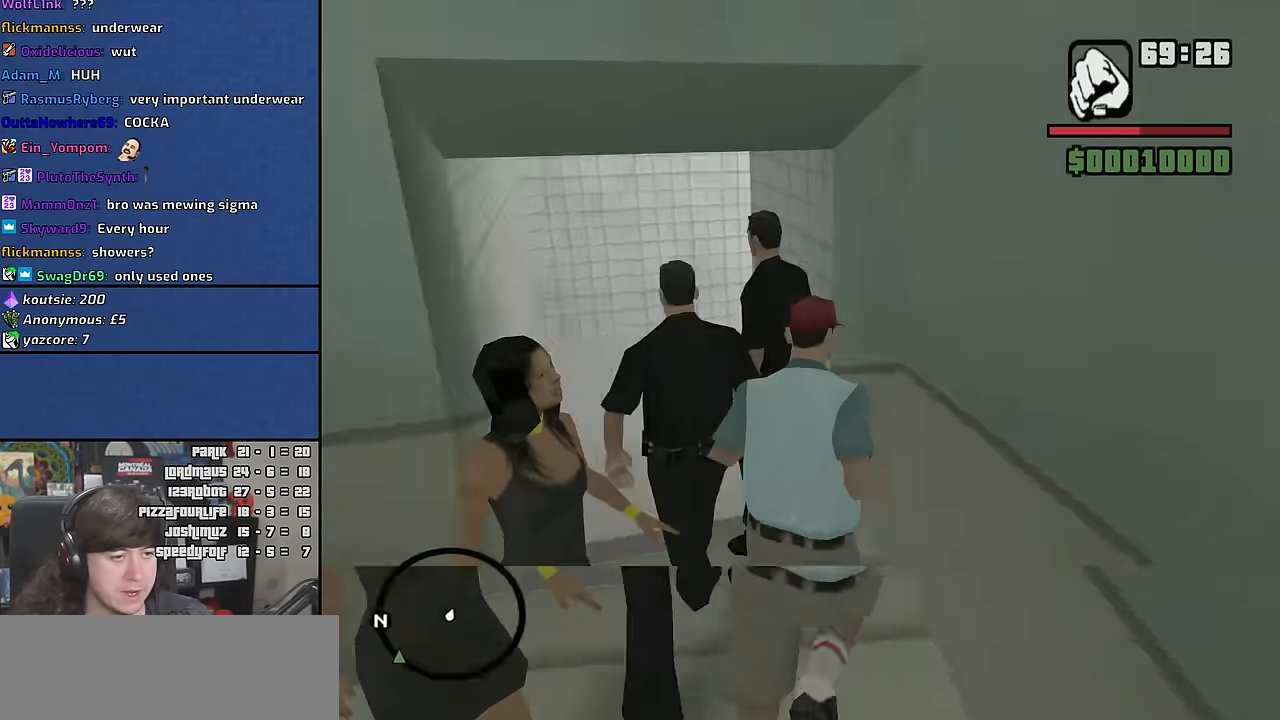
{"keys": ["w"], "mouse": [], "events": [[217, "a", "down"], [283, "space", "down"], [400, "space", "up"], [417, "a", "up"]]}
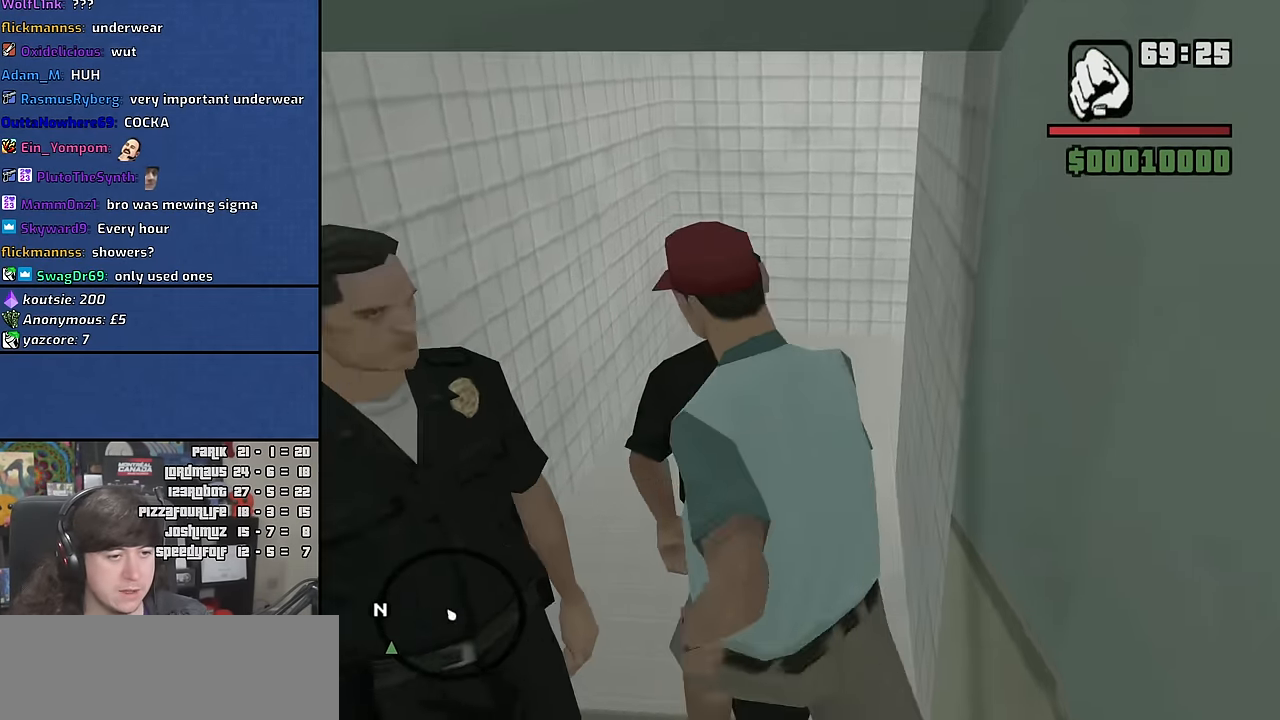
{"keys": ["a", "space", "w"], "mouse": [], "events": [[17, "space", "down"], [117, "space", "up"], [250, "space", "down"], [317, "a", "down"], [333, "space", "up"], [467, "space", "down"]]}
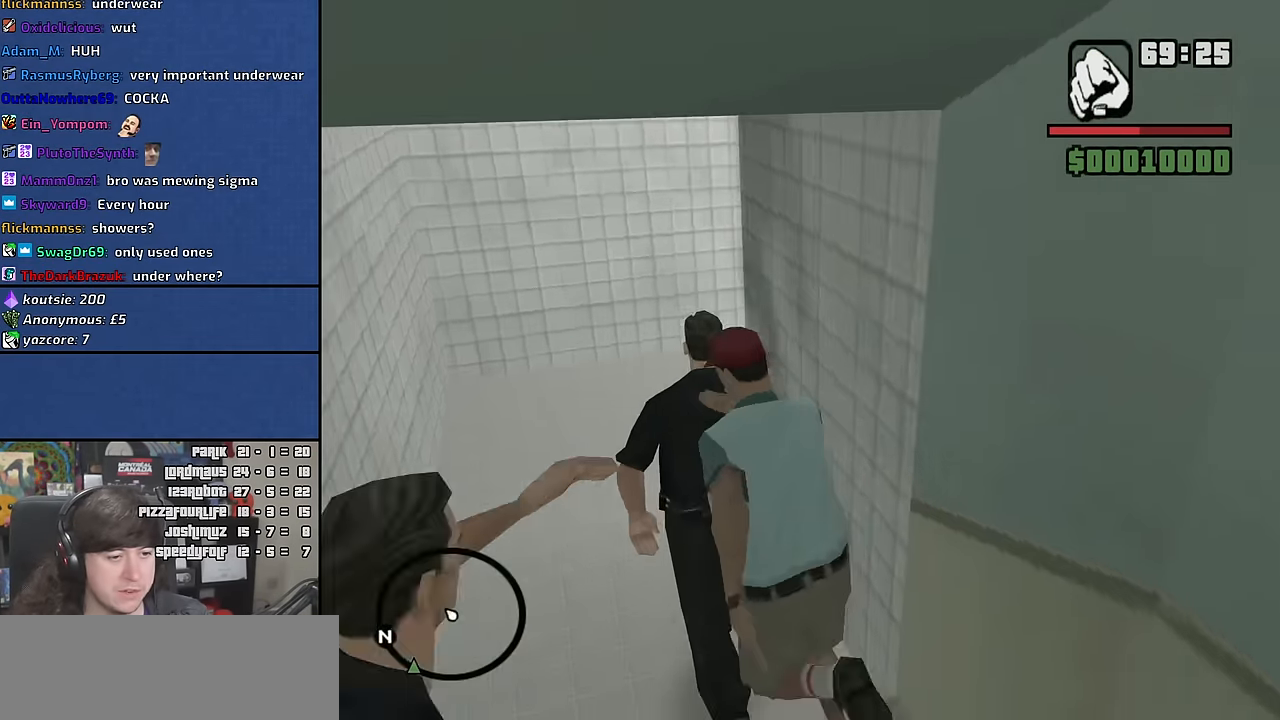
{"keys": ["a", "space", "w"], "mouse": [], "events": [[83, "space", "up"], [200, "space", "down"], [317, "space", "up"], [450, "space", "down"]]}
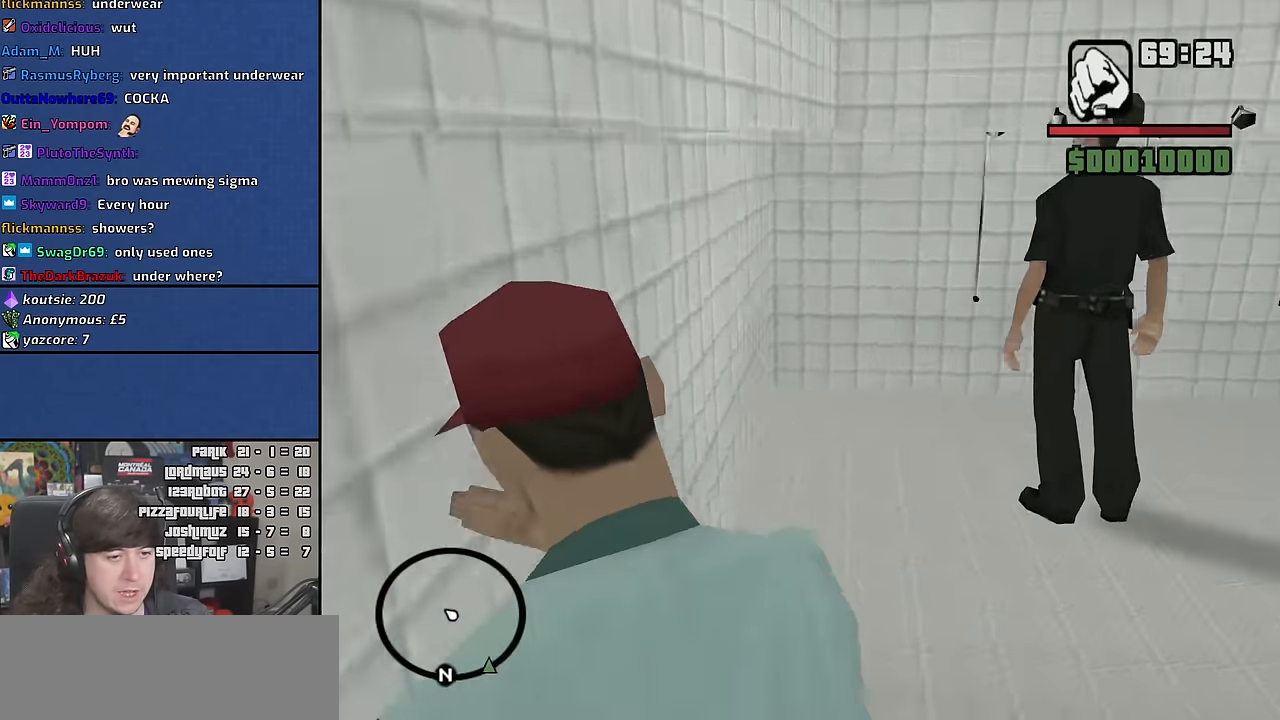
{"keys": ["w"], "mouse": [], "events": [[33, "space", "up"], [117, "a", "up"]]}
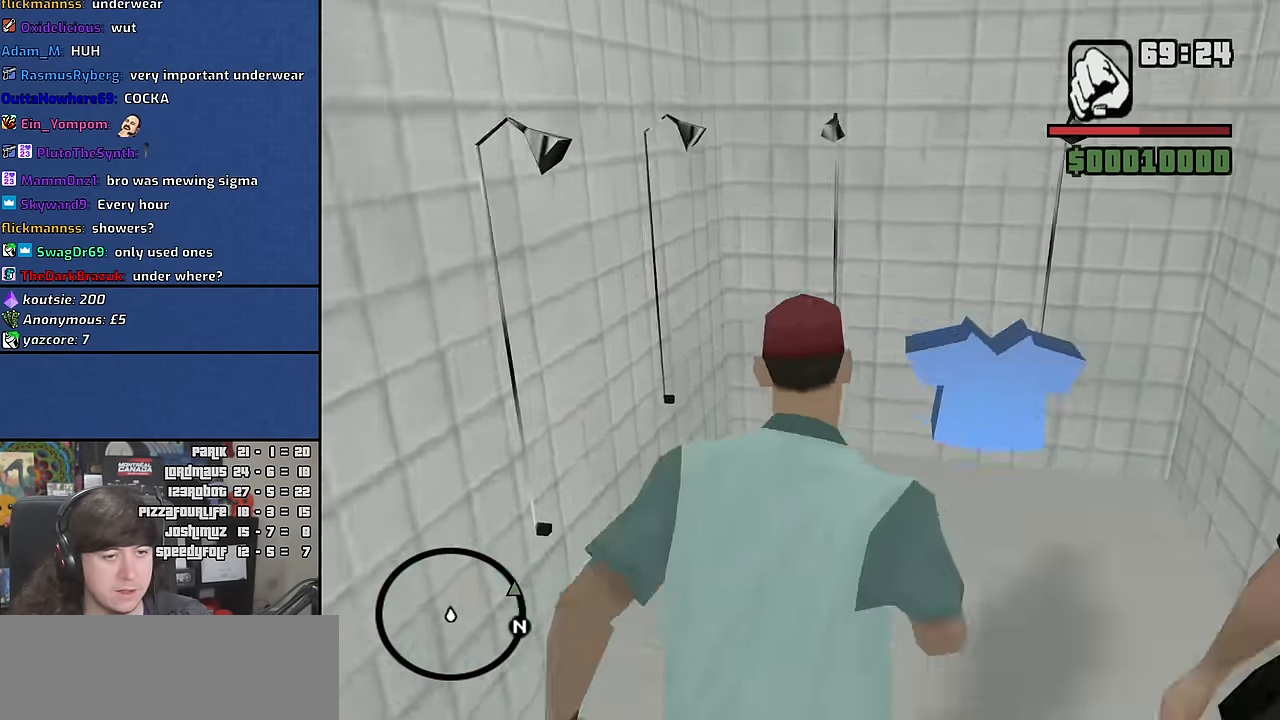
{"keys": ["d", "s"], "mouse": [], "events": [[233, "d", "down"], [317, "w", "up"], [483, "s", "down"]]}